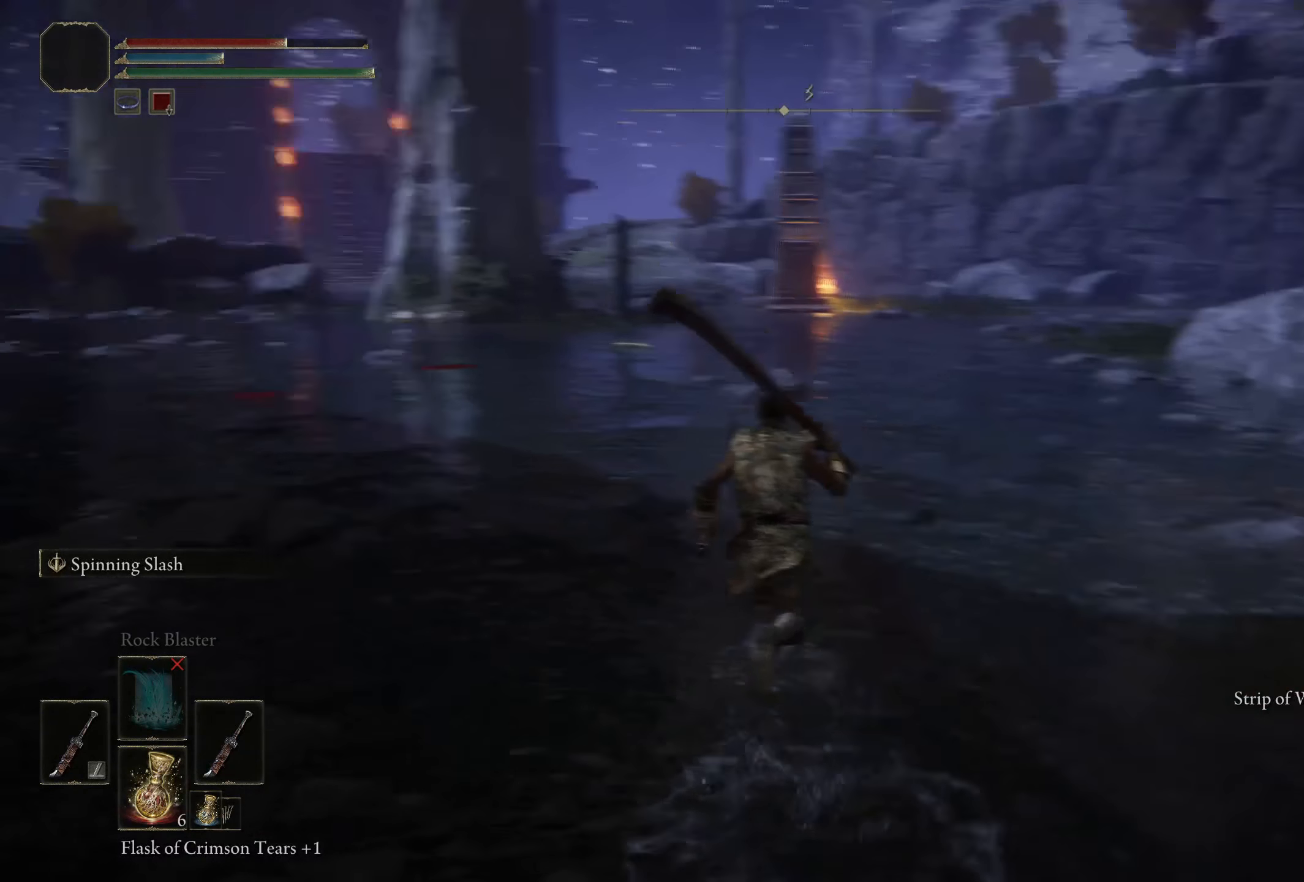
Gameplay with a controller (Xbox layout); each line is a JSON object with the inputs held at the frame after it. "events" lists button and stick changes between this image and that frame as [ms after this image, input, new state], when the widget could be followed in between. Not read: L1.
{"buttons": ["Y"], "left_stick": "up-right", "right_stick": "center", "events": [[92, "left_stick", "center"], [142, "right_stick", "center"], [392, "left_stick", "up-right"], [475, "Y", "down"]]}
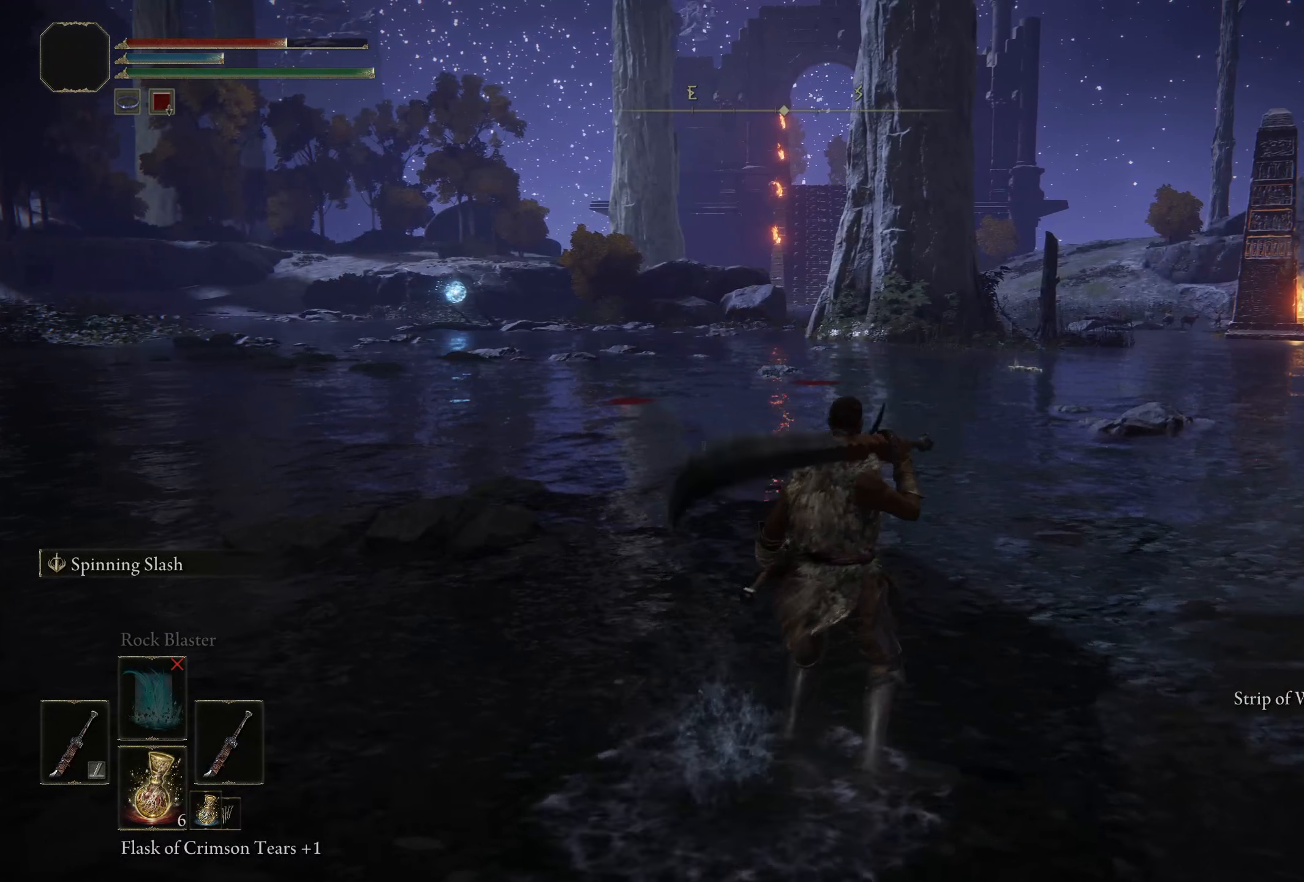
{"buttons": ["Y"], "left_stick": "down", "right_stick": "center", "events": [[242, "left_stick", "right"], [442, "left_stick", "down"]]}
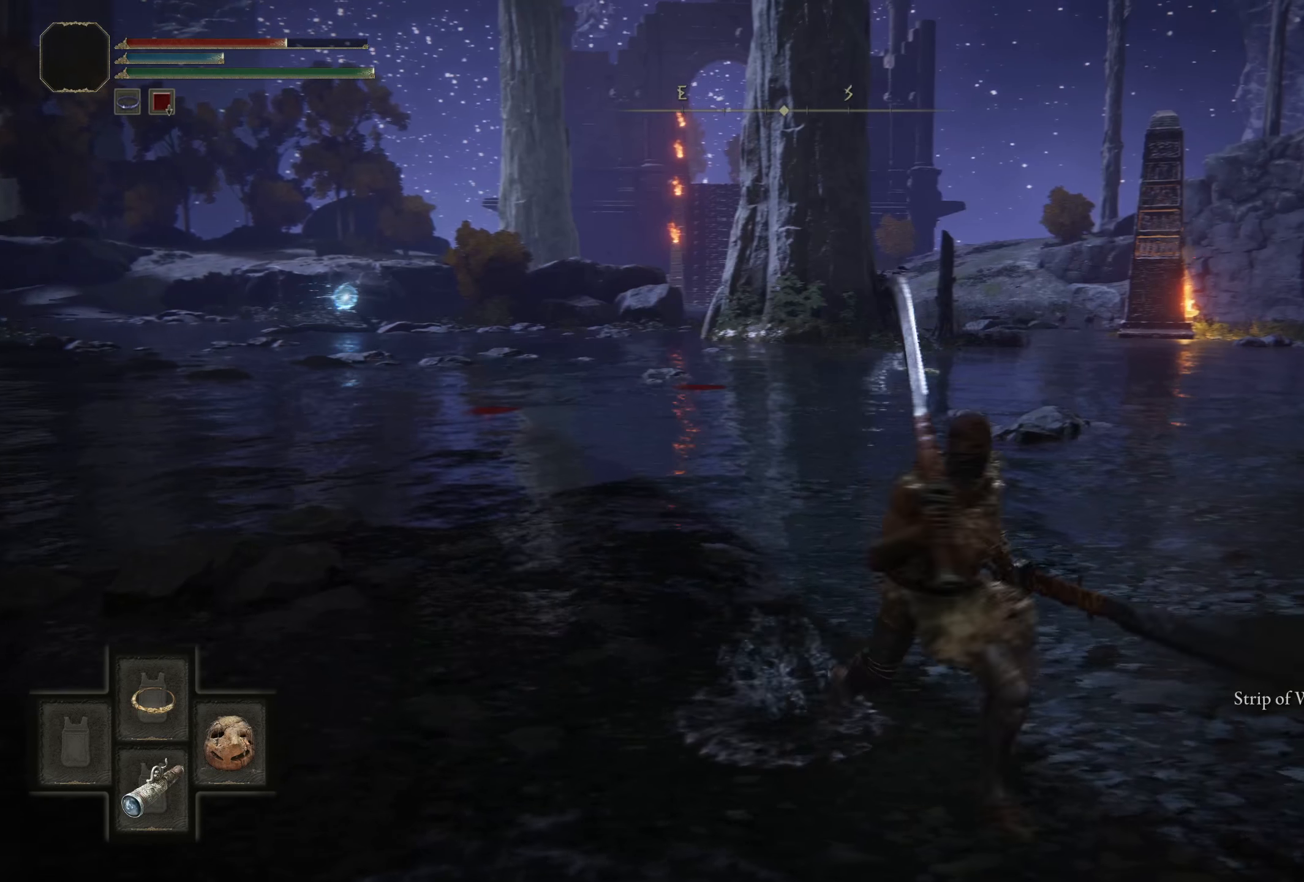
{"buttons": ["Y"], "left_stick": "down-left", "right_stick": "center", "events": [[58, "left_stick", "down-left"]]}
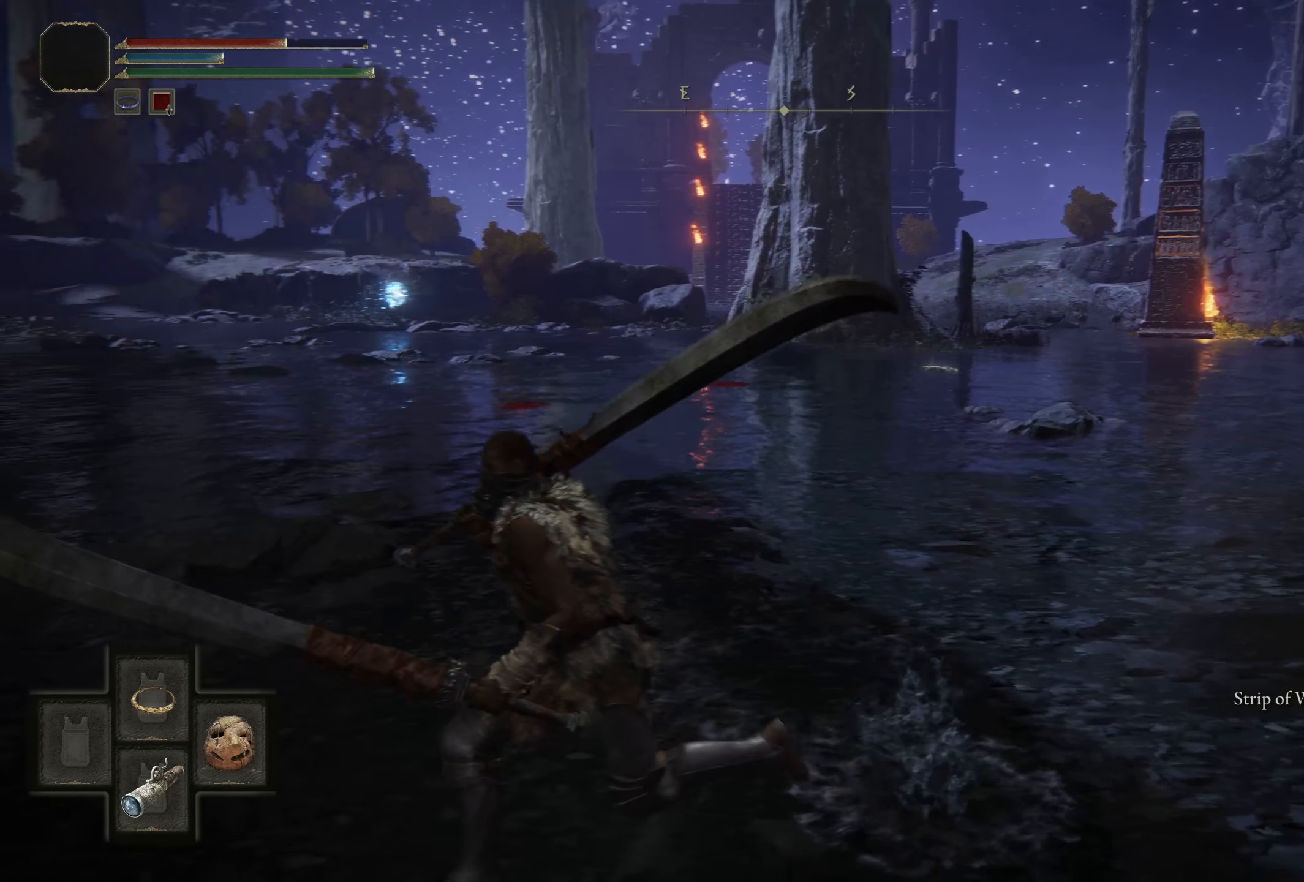
{"buttons": [], "left_stick": "left", "right_stick": "left", "events": [[8, "Y", "up"], [242, "right_stick", "left"], [458, "left_stick", "left"]]}
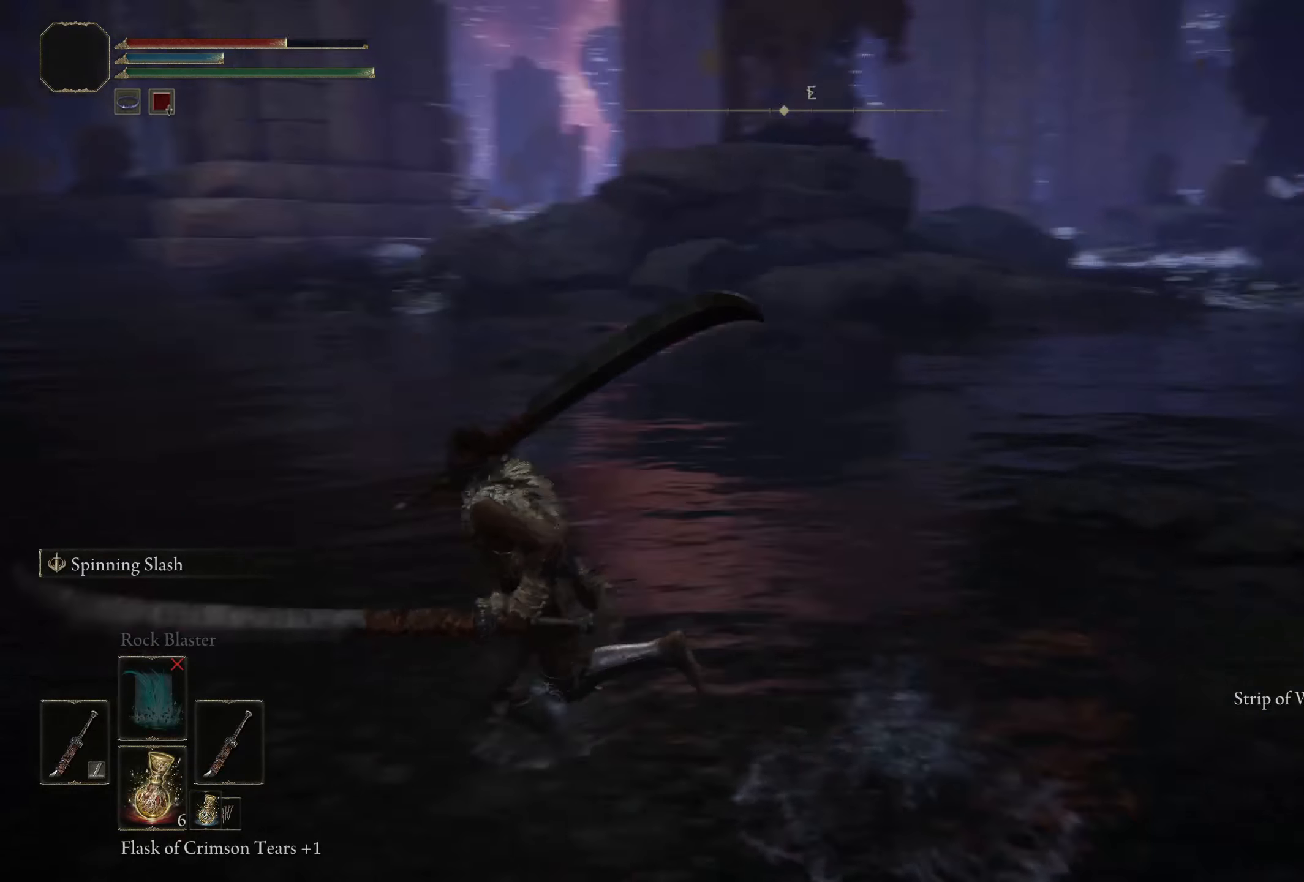
{"buttons": ["B"], "left_stick": "up-left", "right_stick": "center", "events": [[158, "left_stick", "up-left"], [192, "right_stick", "center"], [475, "B", "down"]]}
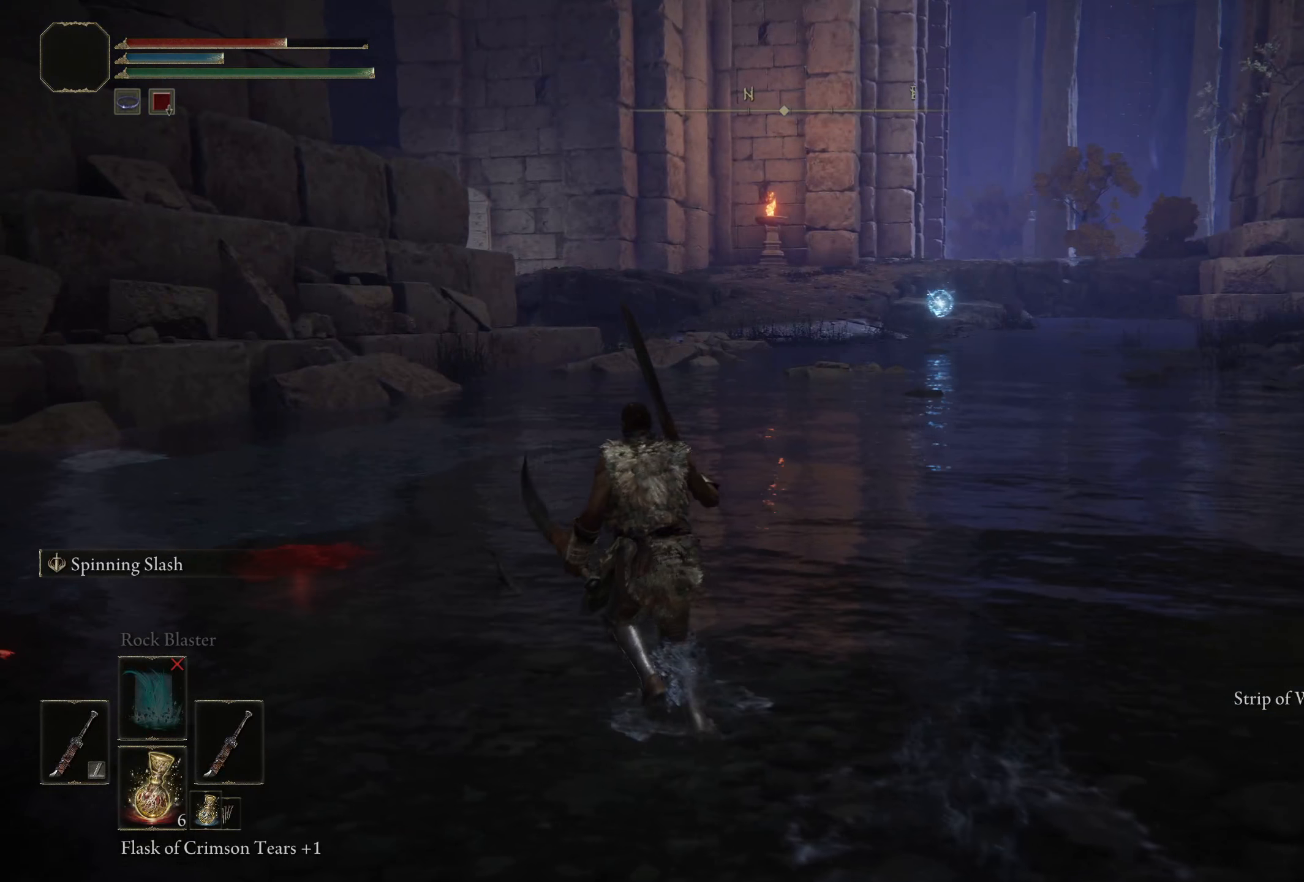
{"buttons": ["B"], "left_stick": "up-left", "right_stick": "left", "events": [[258, "right_stick", "left"]]}
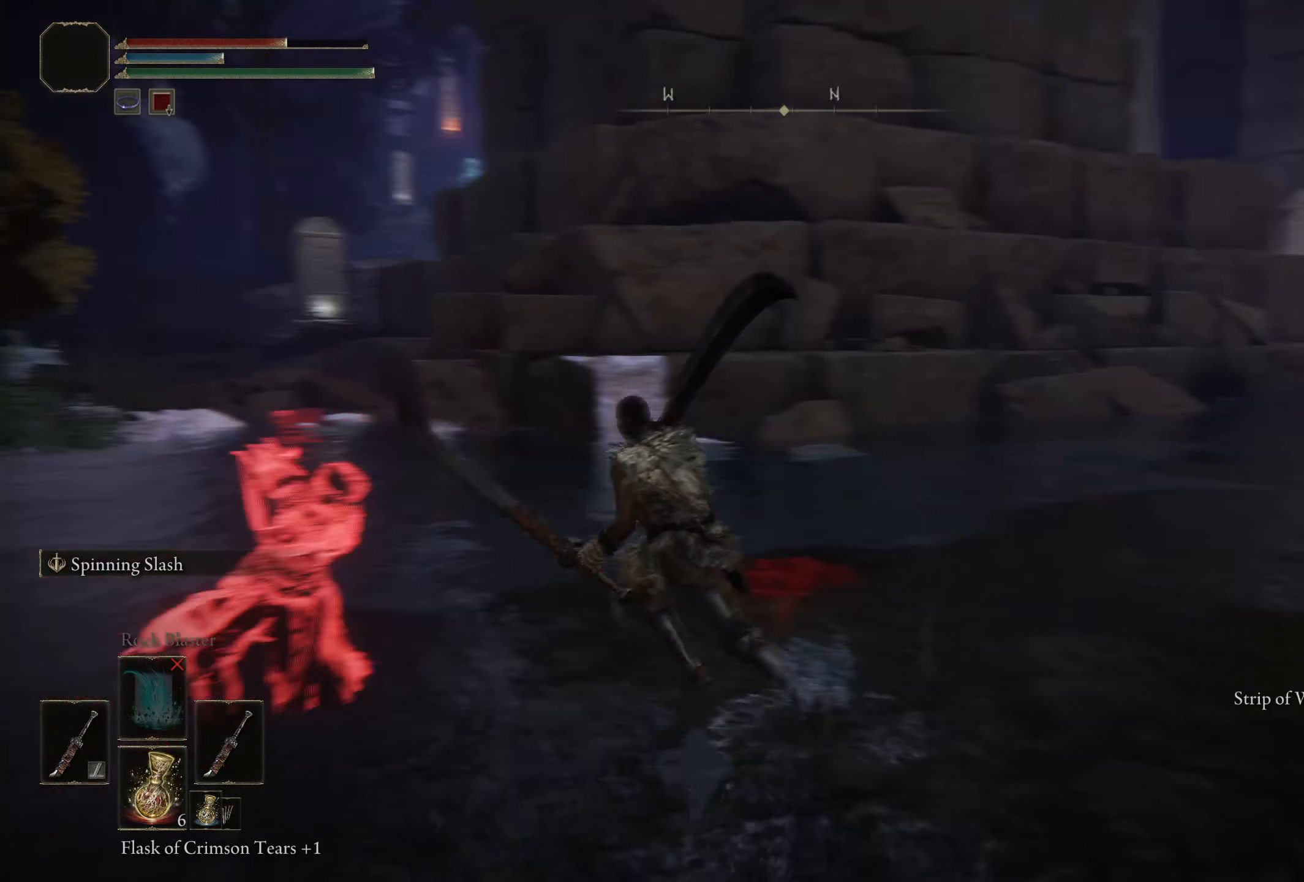
{"buttons": ["B"], "left_stick": "up", "right_stick": "center", "events": [[158, "right_stick", "center"], [200, "left_stick", "up"]]}
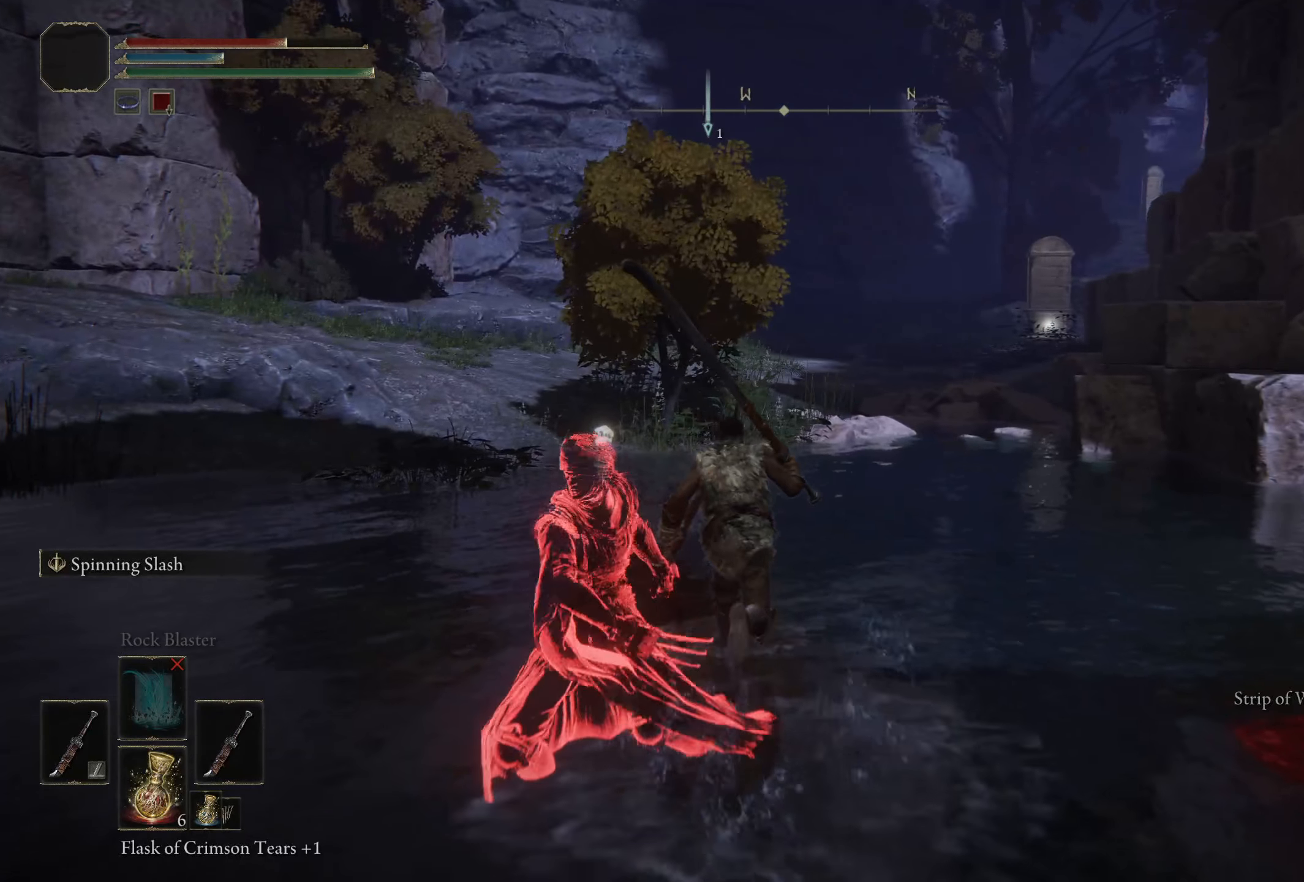
{"buttons": ["B", "Y"], "left_stick": "up", "right_stick": "center", "events": [[458, "Y", "down"]]}
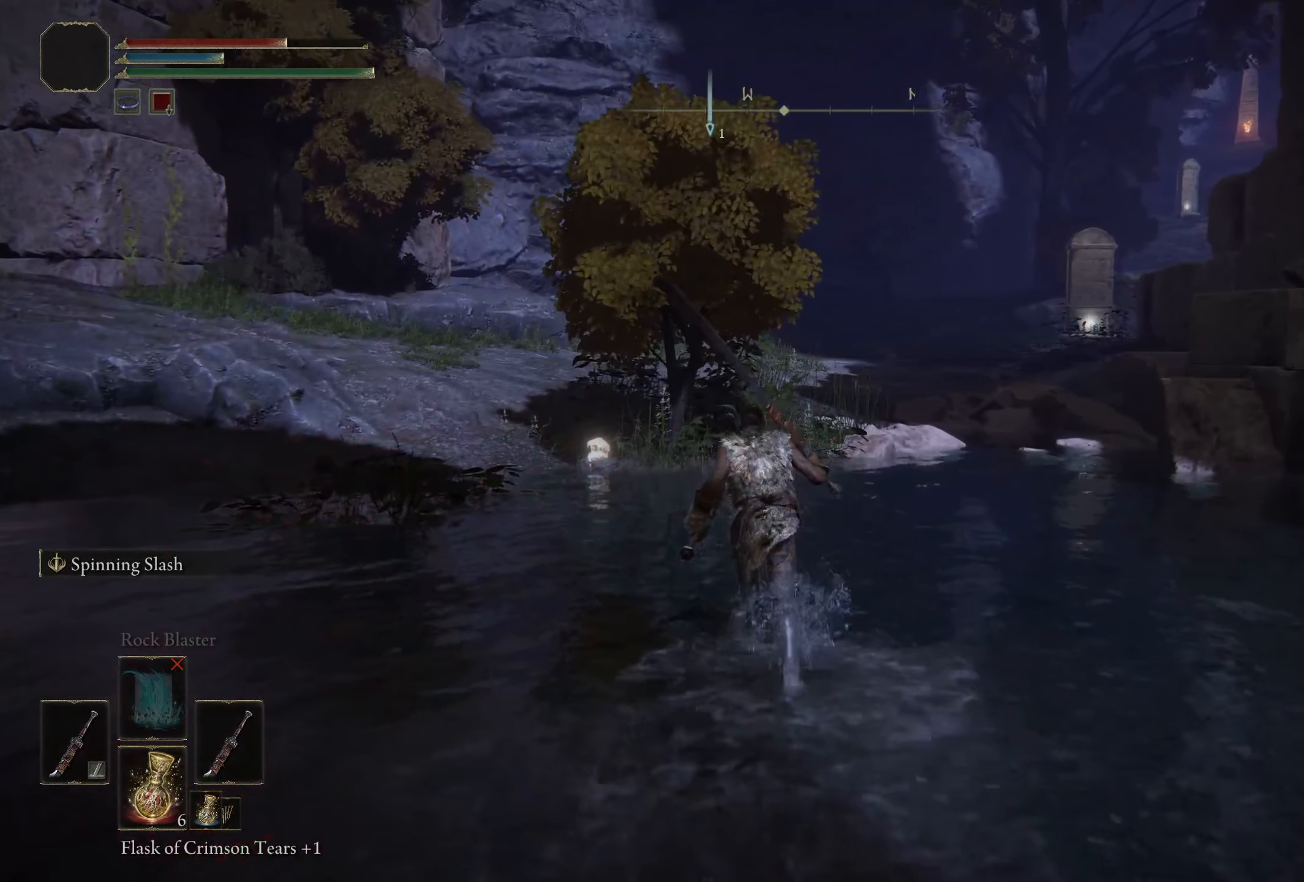
{"buttons": ["B"], "left_stick": "up-left", "right_stick": "center", "events": [[8, "DPAD_UP", "down"], [108, "left_stick", "up-left"], [133, "DPAD_UP", "up"], [158, "Y", "up"]]}
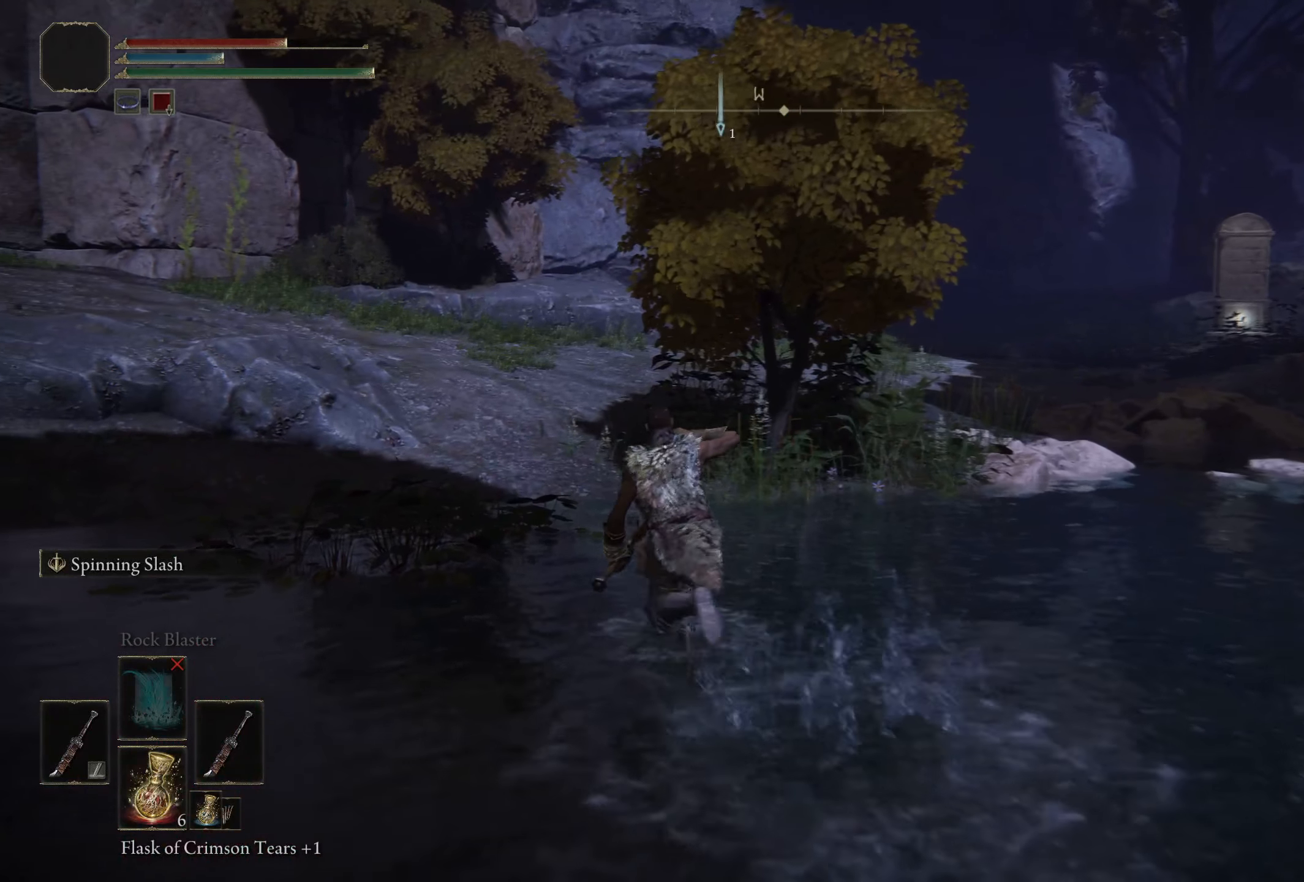
{"buttons": [], "left_stick": "up", "right_stick": "center", "events": [[84, "B", "up"], [84, "left_stick", "up"]]}
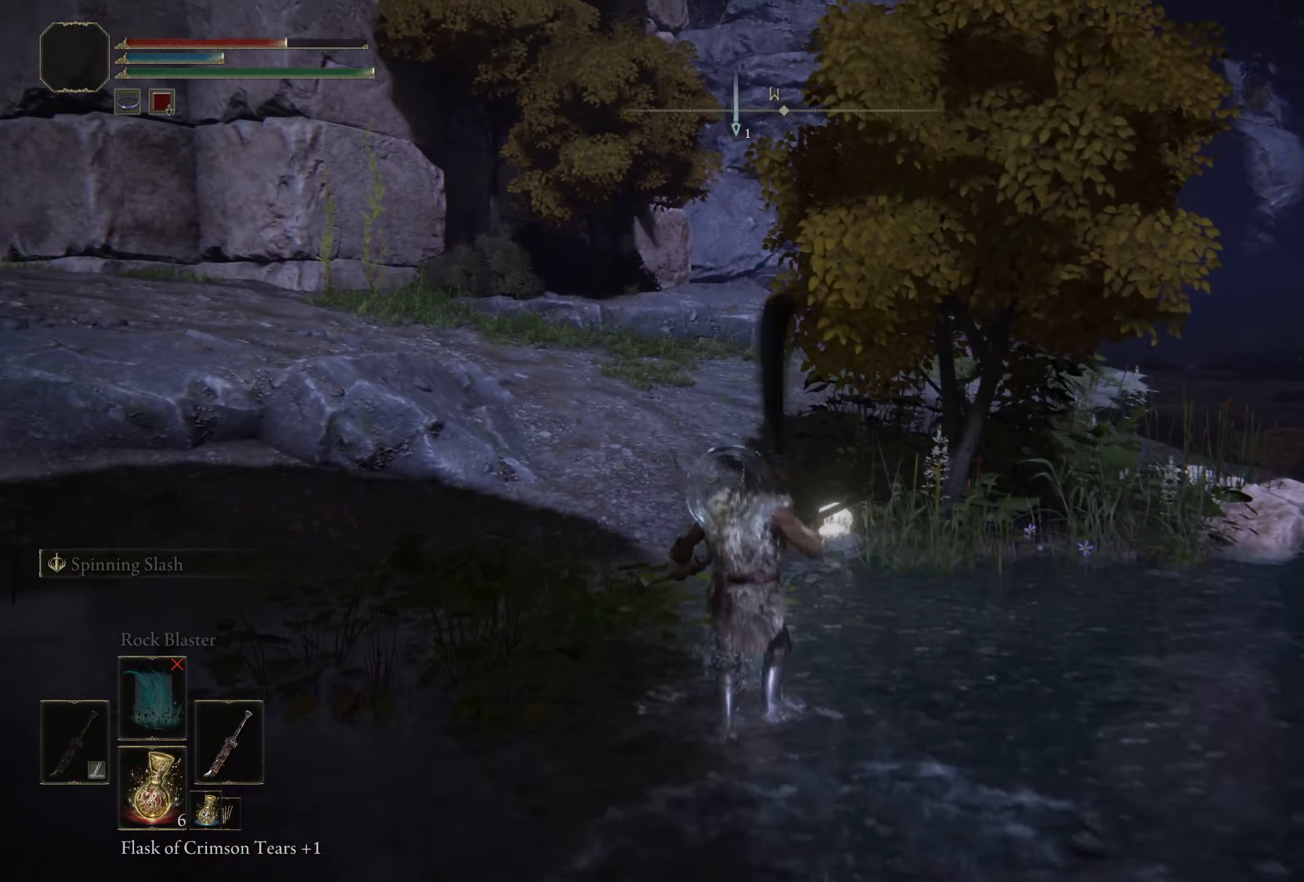
{"buttons": ["Y"], "left_stick": "center", "right_stick": "center", "events": [[234, "left_stick", "up-right"], [267, "Y", "down"], [359, "Y", "up"], [375, "left_stick", "center"], [442, "Y", "down"]]}
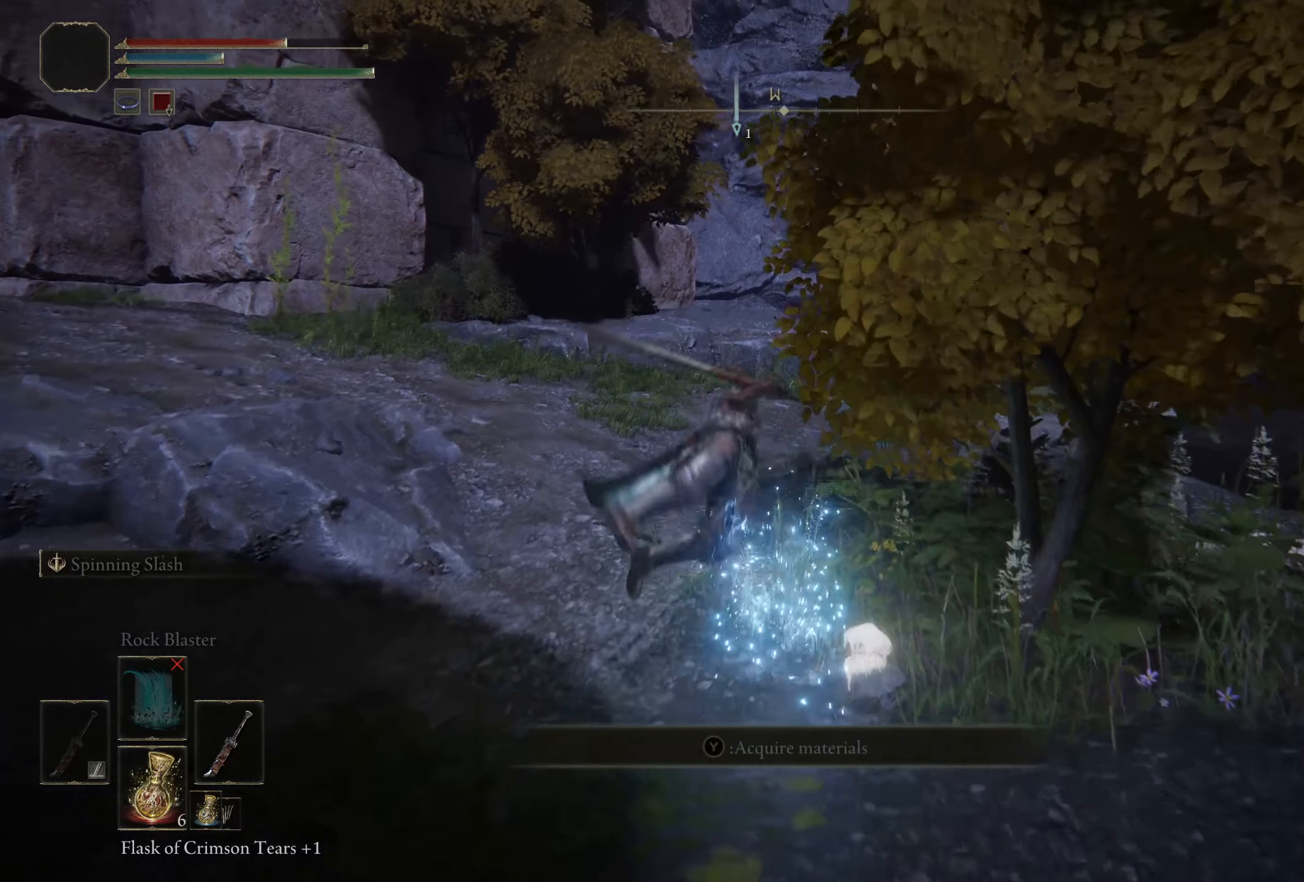
{"buttons": ["Y"], "left_stick": "right", "right_stick": "center", "events": [[59, "Y", "up"], [125, "Y", "down"], [225, "Y", "up"], [309, "Y", "down"], [375, "left_stick", "right"], [409, "Y", "up"], [475, "Y", "down"]]}
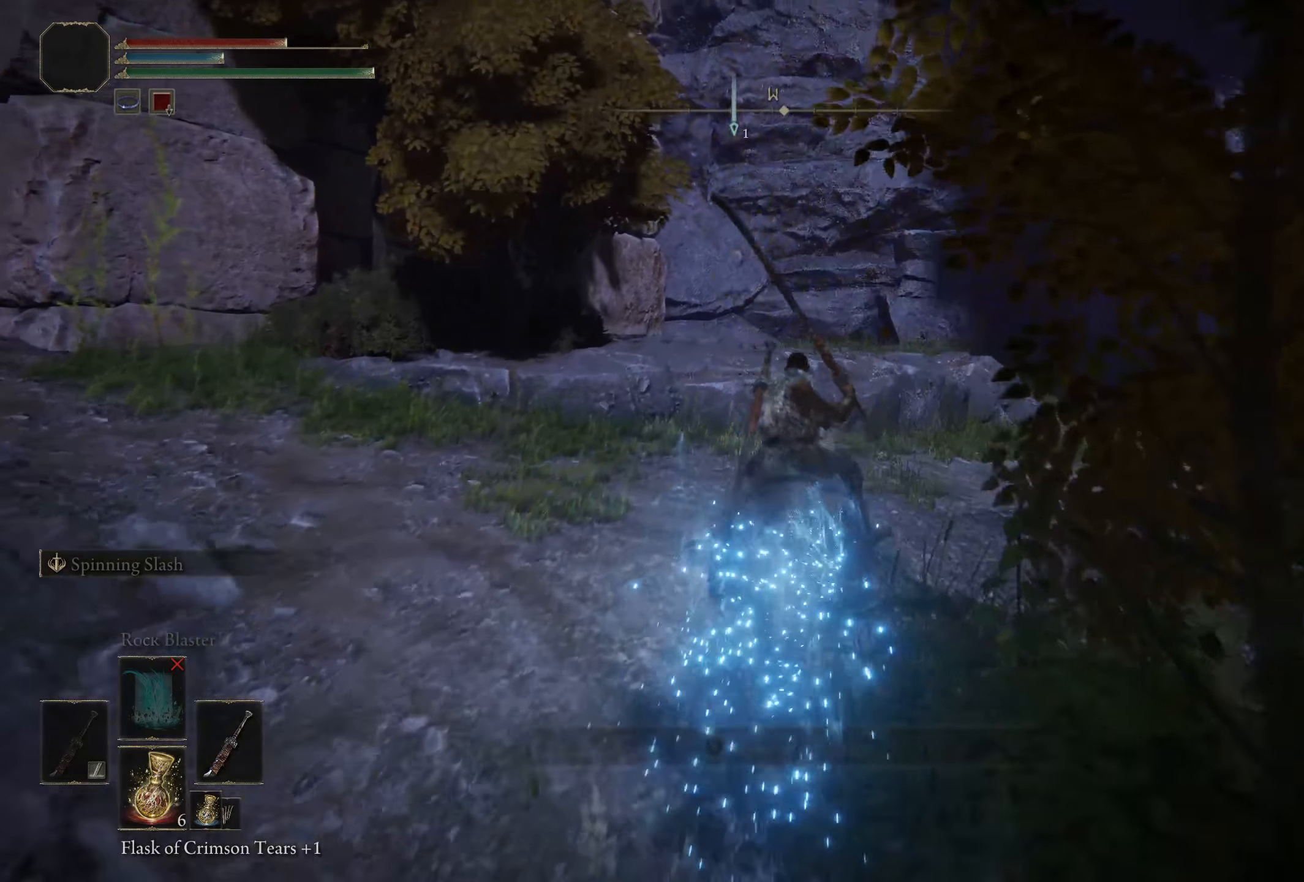
{"buttons": [], "left_stick": "up", "right_stick": "right", "events": [[109, "Y", "up"], [234, "left_stick", "up-right"], [342, "left_stick", "up"], [375, "right_stick", "right"]]}
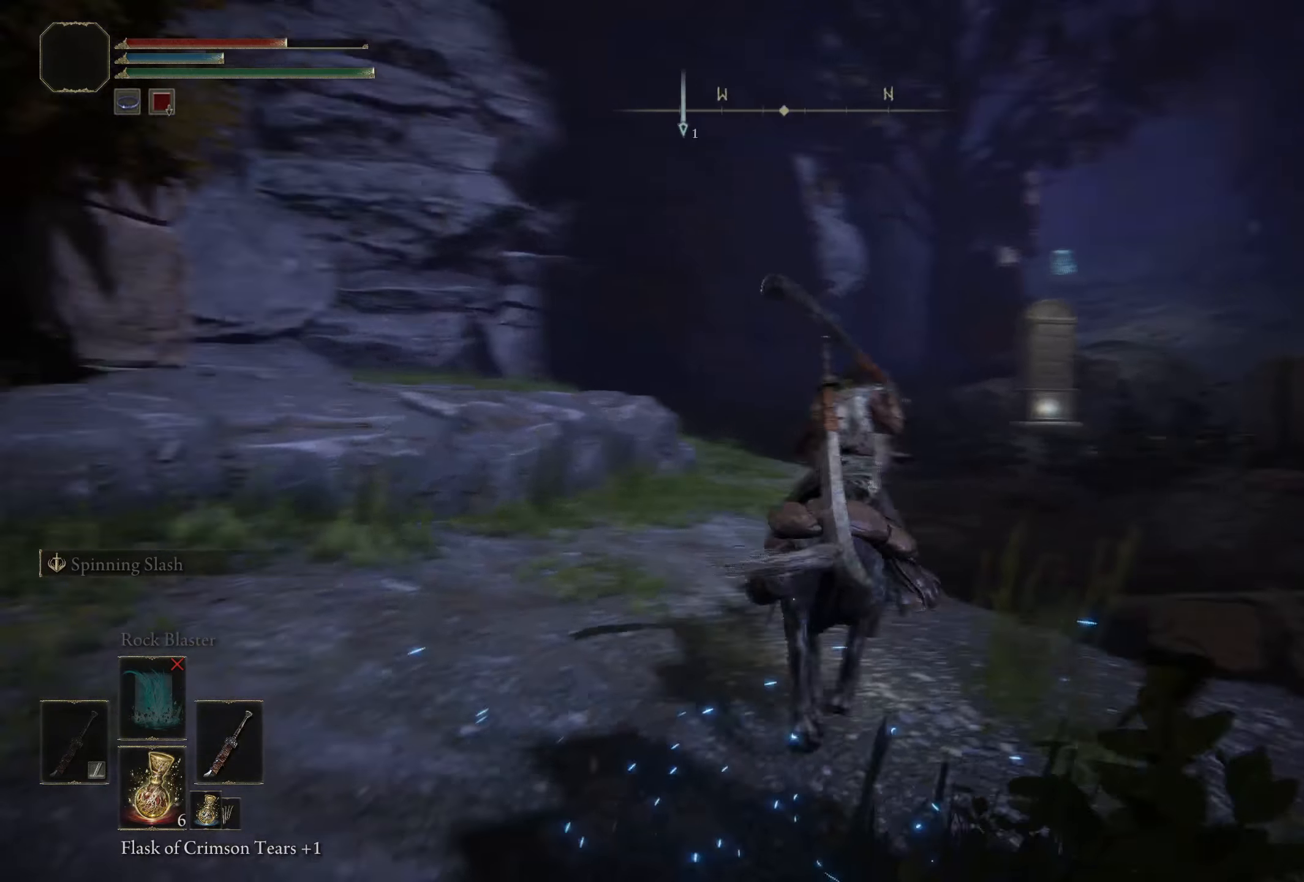
{"buttons": [], "left_stick": "center", "right_stick": "center", "events": [[92, "right_stick", "center"], [475, "left_stick", "center"]]}
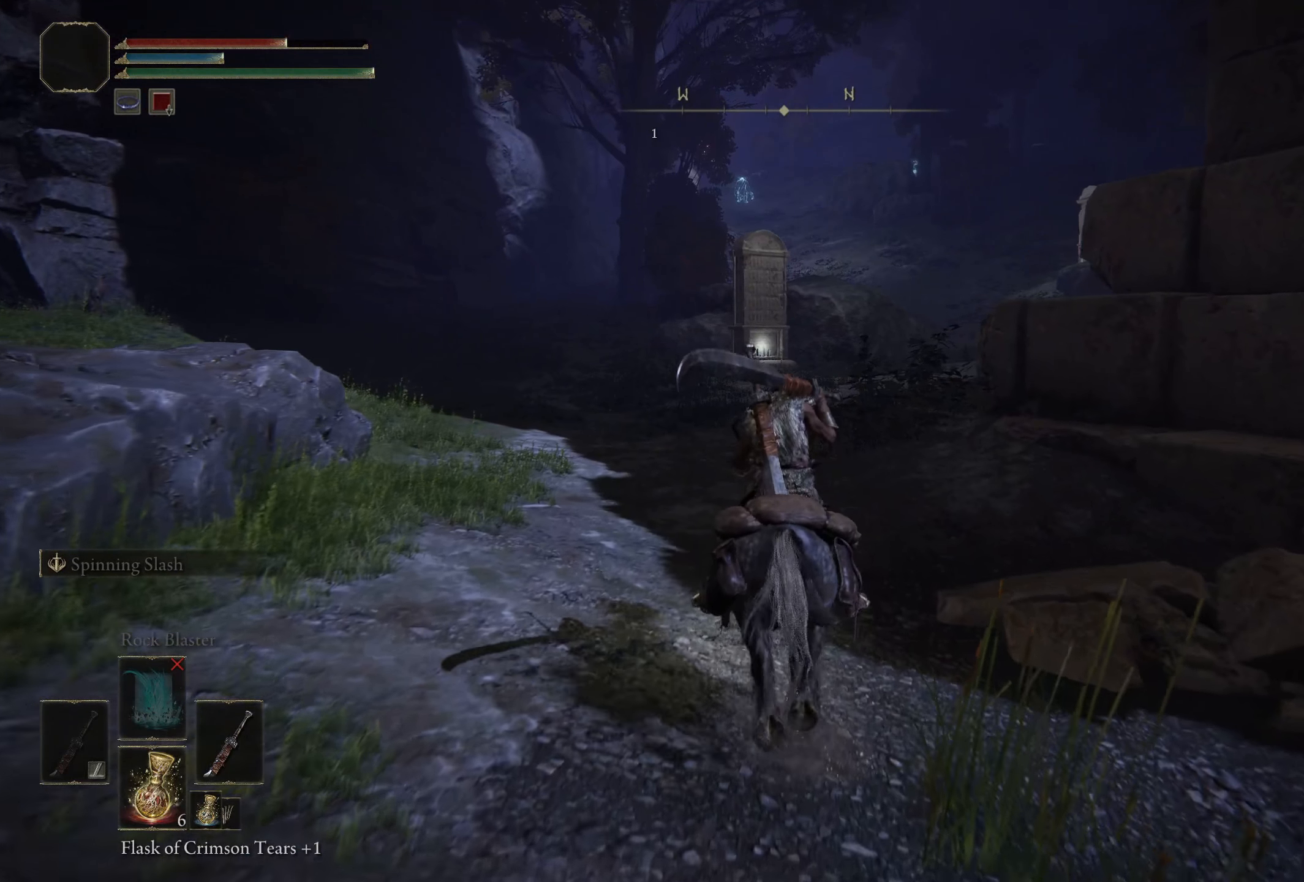
{"buttons": [], "left_stick": "up-right", "right_stick": "center", "events": [[292, "left_stick", "right"], [459, "left_stick", "up-right"]]}
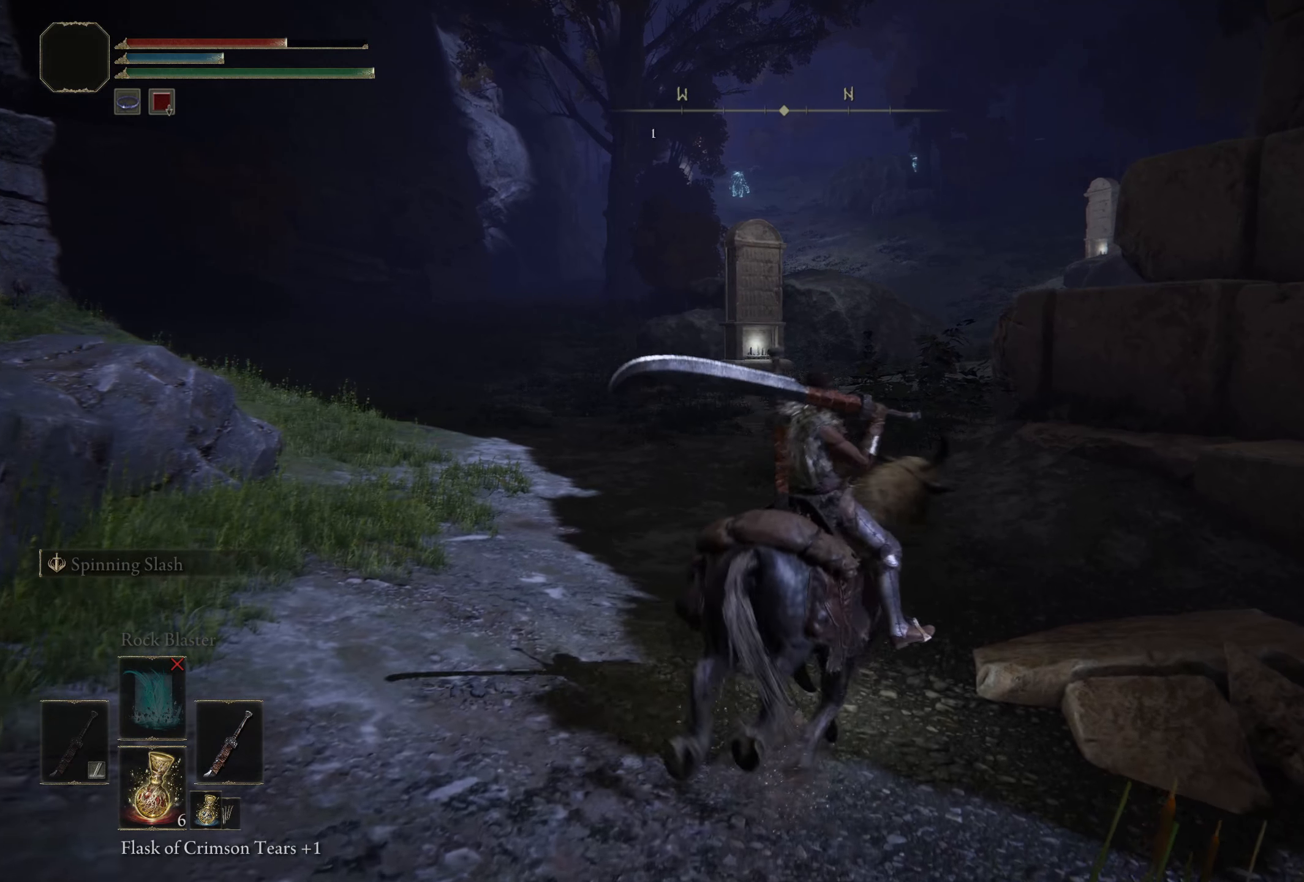
{"buttons": [], "left_stick": "right", "right_stick": "right", "events": [[125, "right_stick", "right"], [209, "left_stick", "right"]]}
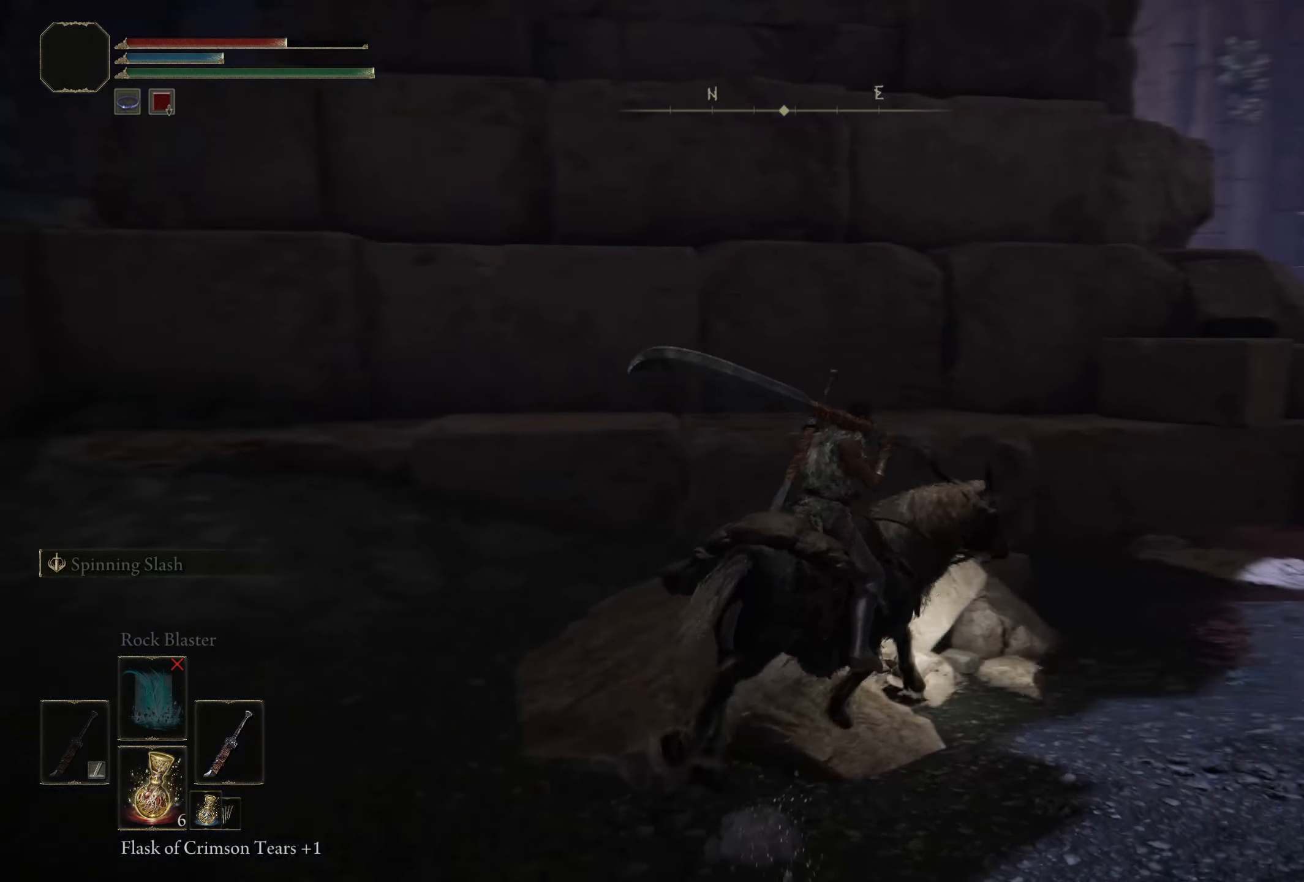
{"buttons": [], "left_stick": "down-left", "right_stick": "left", "events": [[159, "right_stick", "center"], [192, "left_stick", "center"], [209, "right_stick", "left"], [259, "left_stick", "down-left"]]}
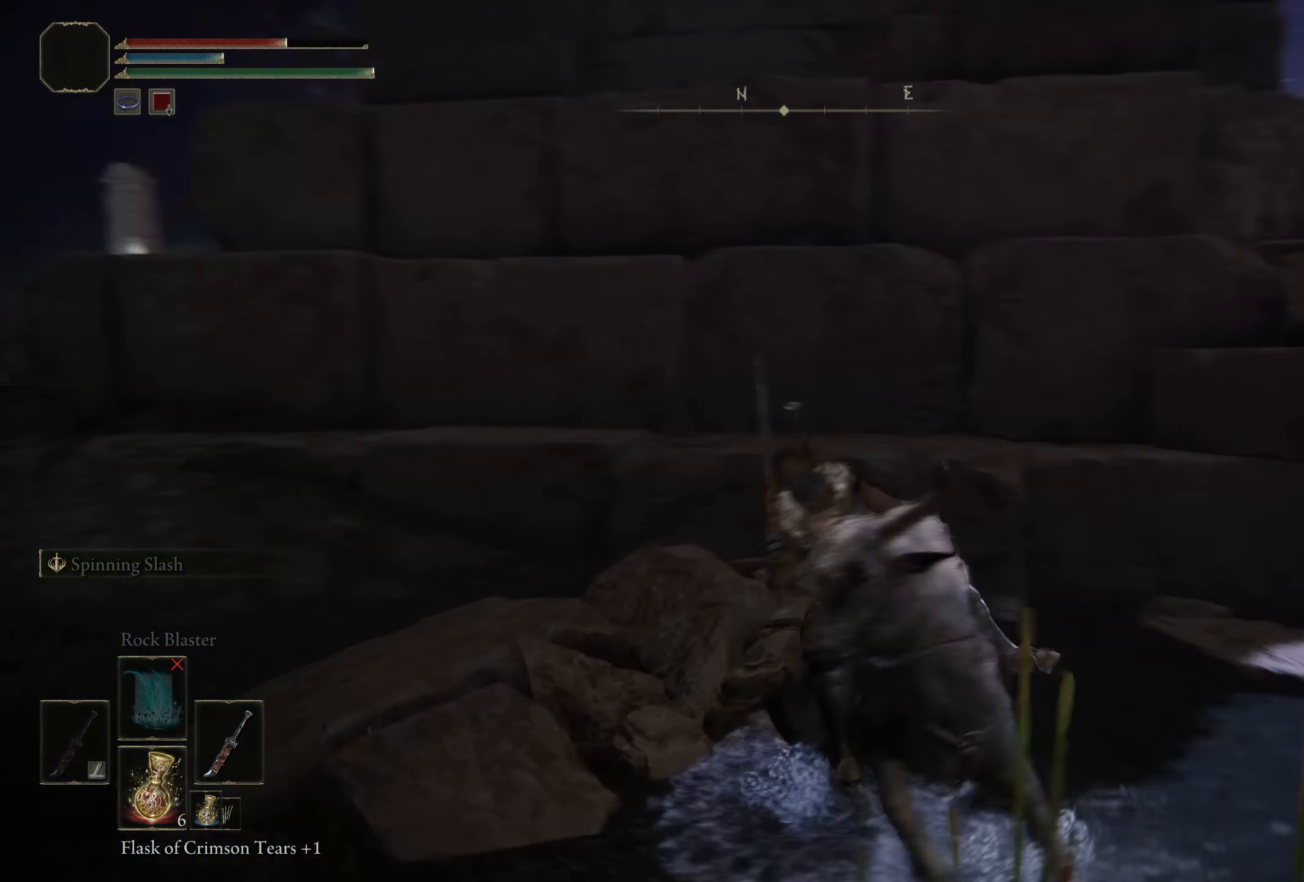
{"buttons": [], "left_stick": "up", "right_stick": "center", "events": [[134, "left_stick", "up-left"], [242, "left_stick", "up"], [242, "right_stick", "center"]]}
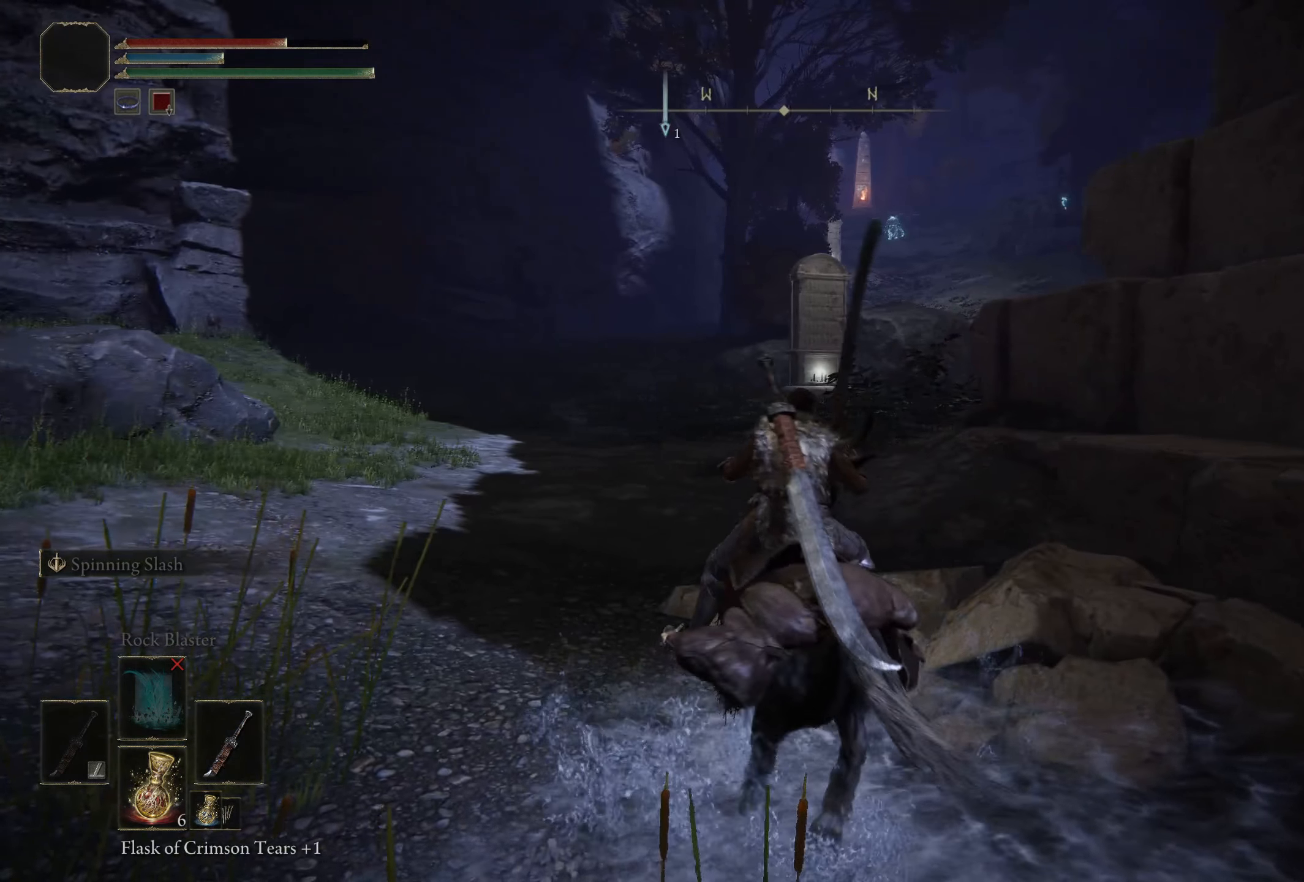
{"buttons": [], "left_stick": "center", "right_stick": "up", "events": [[125, "left_stick", "center"], [441, "right_stick", "up"]]}
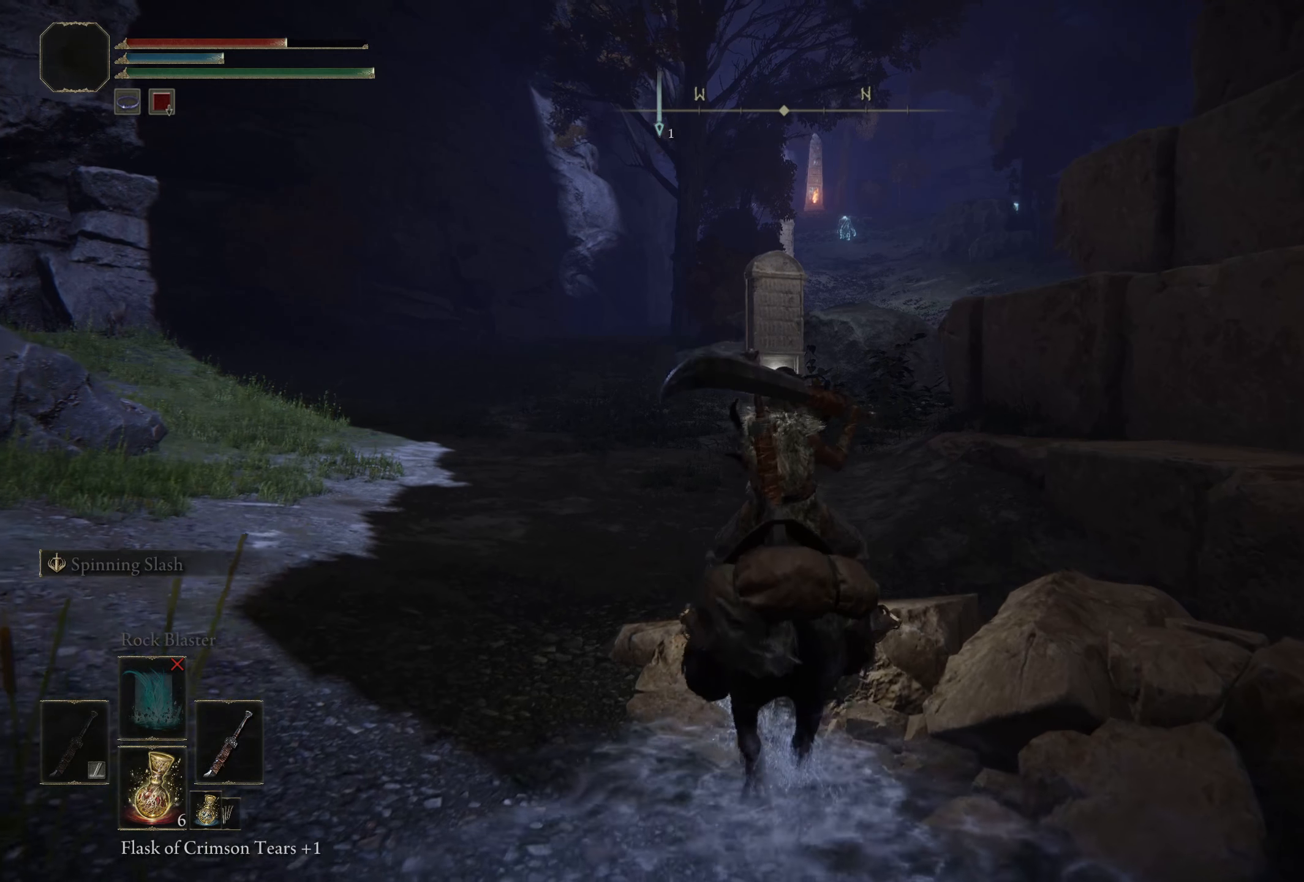
{"buttons": [], "left_stick": "center", "right_stick": "center", "events": [[225, "right_stick", "center"]]}
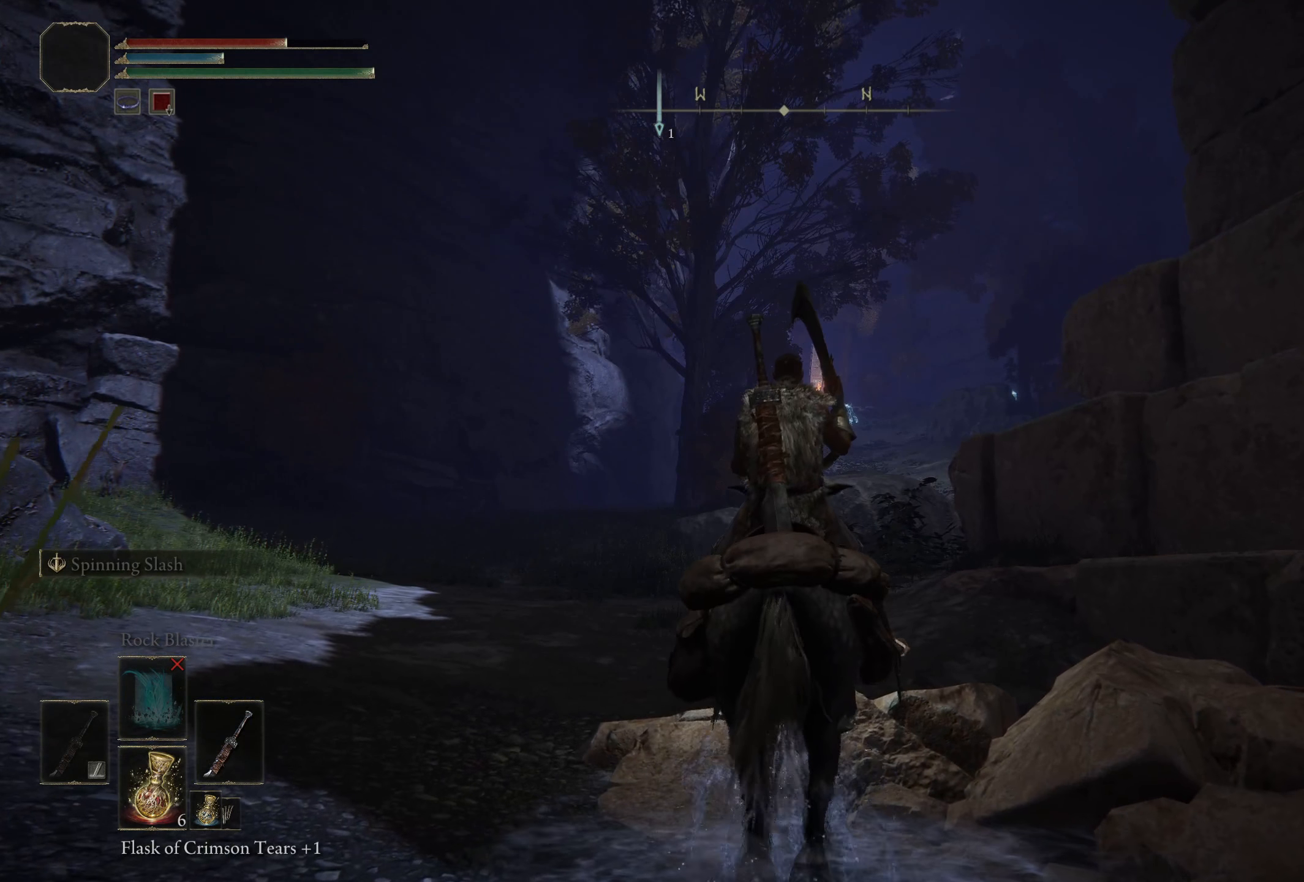
{"buttons": [], "left_stick": "center", "right_stick": "center", "events": []}
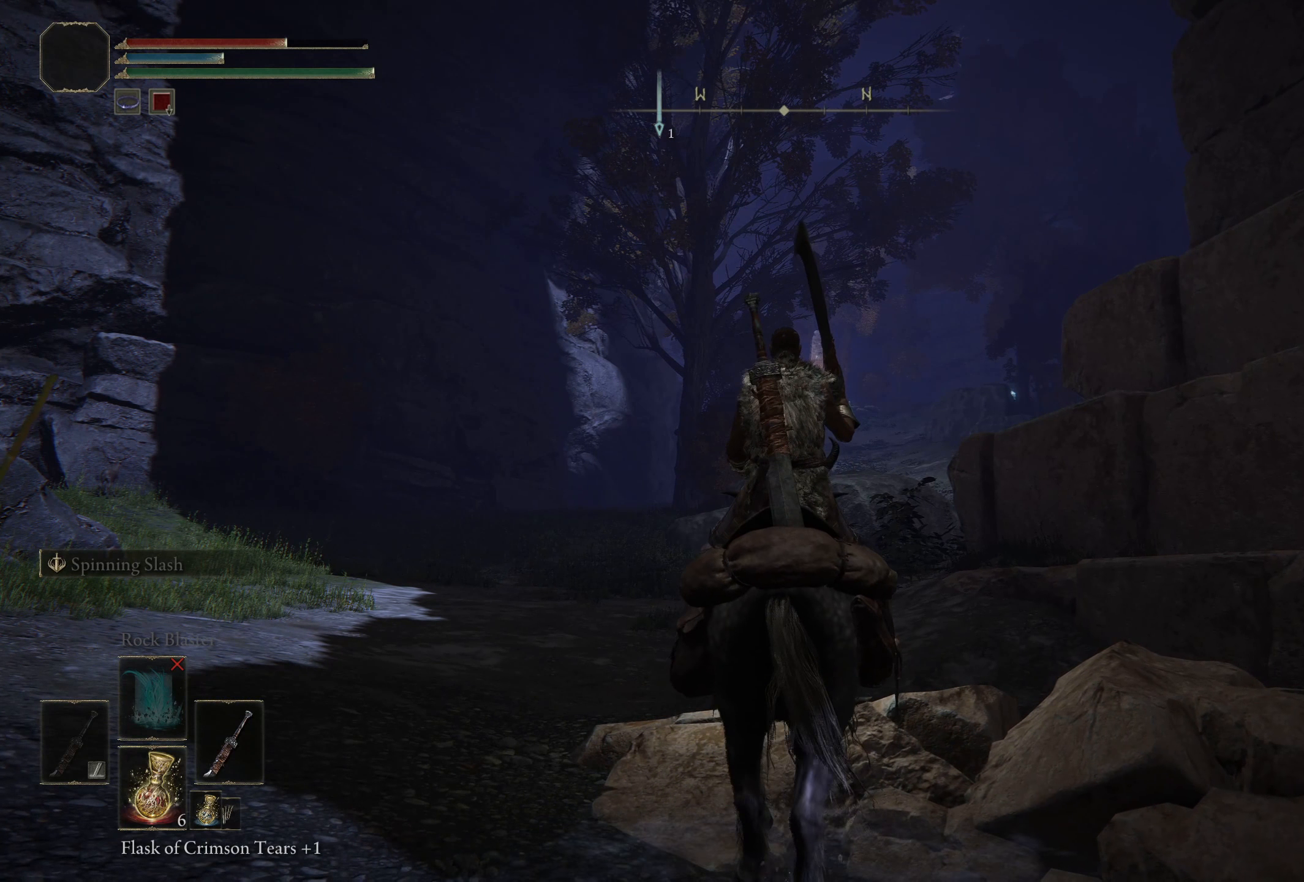
{"buttons": [], "left_stick": "right", "right_stick": "down-right", "events": [[175, "left_stick", "down"], [191, "right_stick", "down-right"], [391, "left_stick", "right"]]}
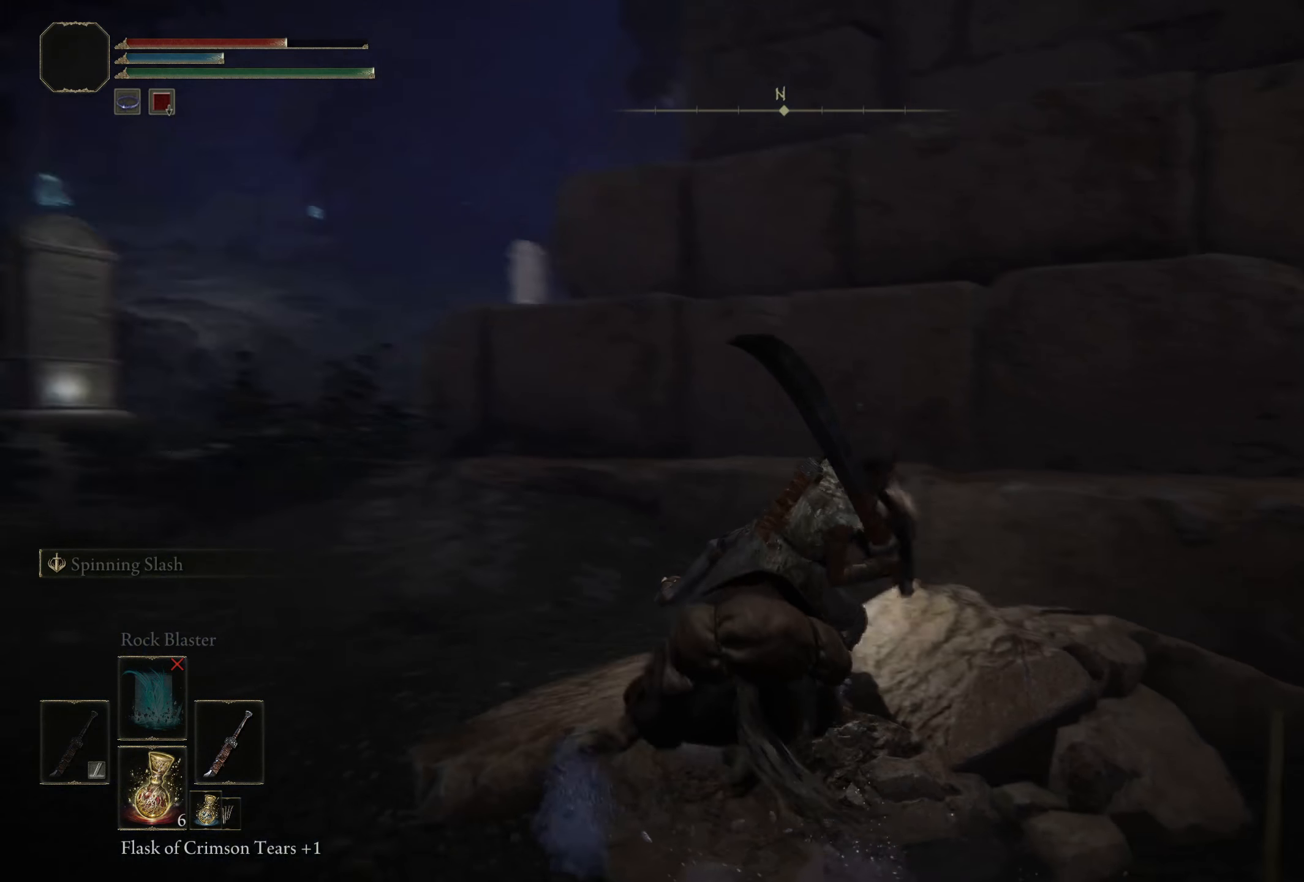
{"buttons": [], "left_stick": "up-right", "right_stick": "down-right", "events": [[133, "left_stick", "up-right"], [258, "right_stick", "center"], [458, "right_stick", "down-right"]]}
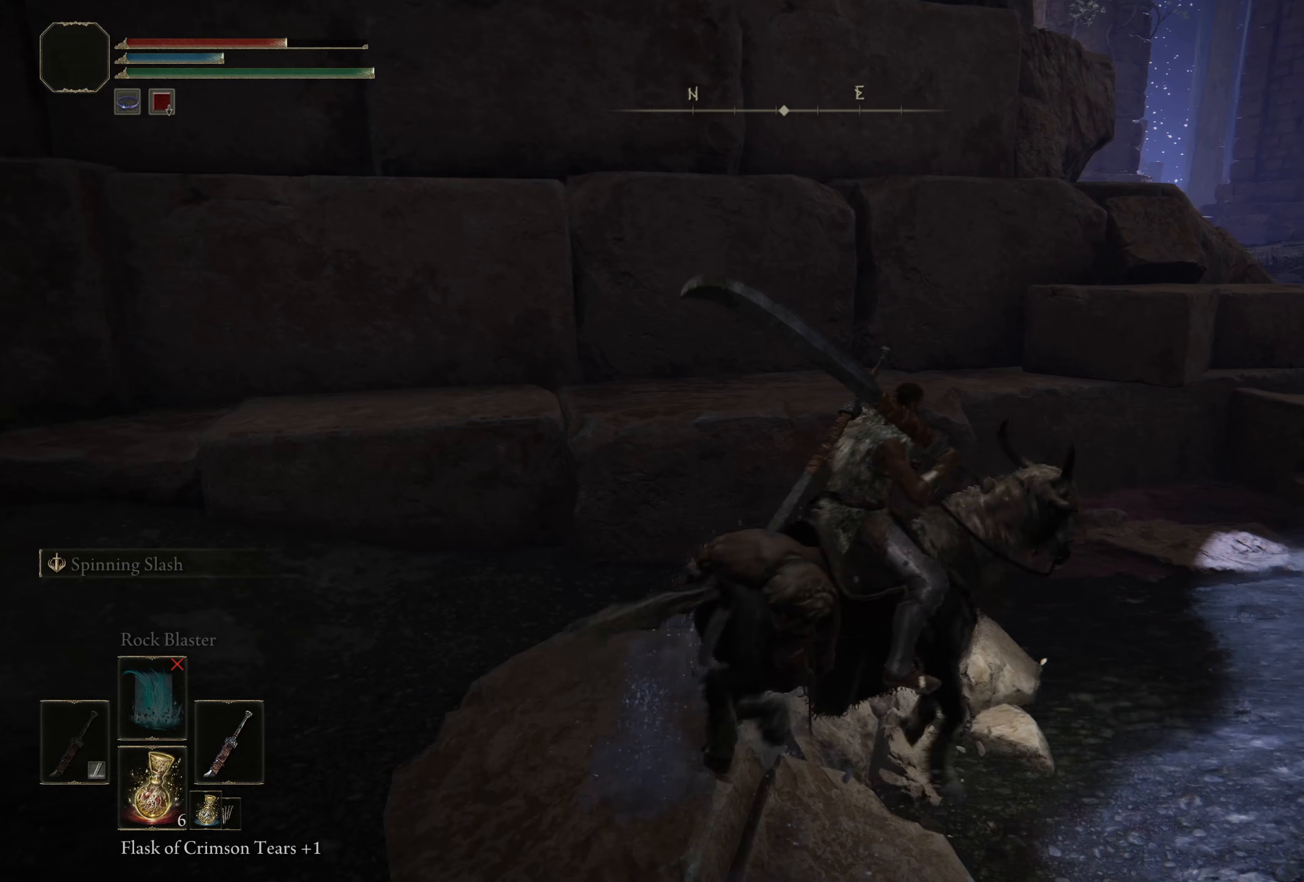
{"buttons": [], "left_stick": "up-right", "right_stick": "center", "events": [[8, "left_stick", "right"], [191, "right_stick", "center"], [291, "left_stick", "up-right"]]}
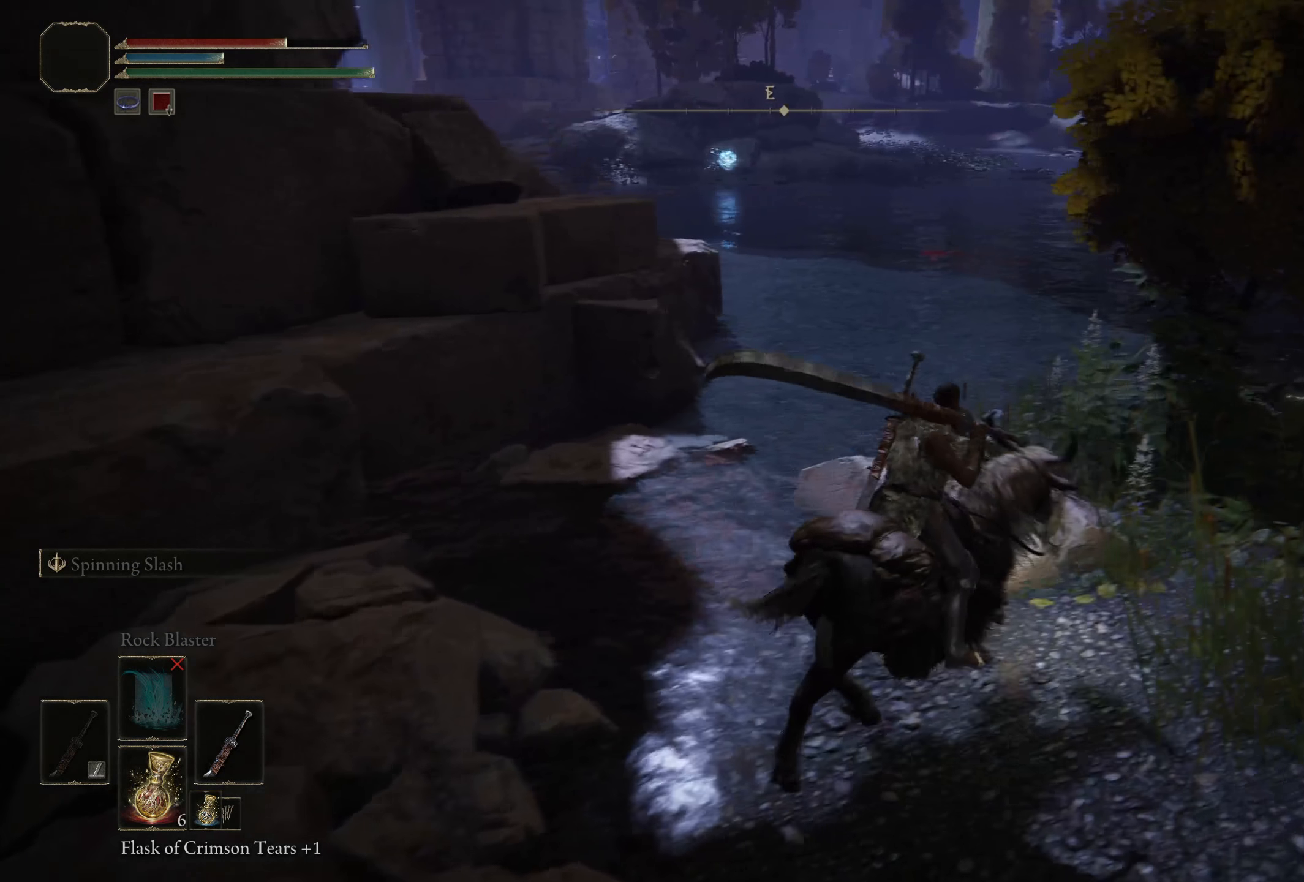
{"buttons": [], "left_stick": "center", "right_stick": "center", "events": [[8, "right_stick", "up-left"], [158, "left_stick", "center"], [191, "right_stick", "center"]]}
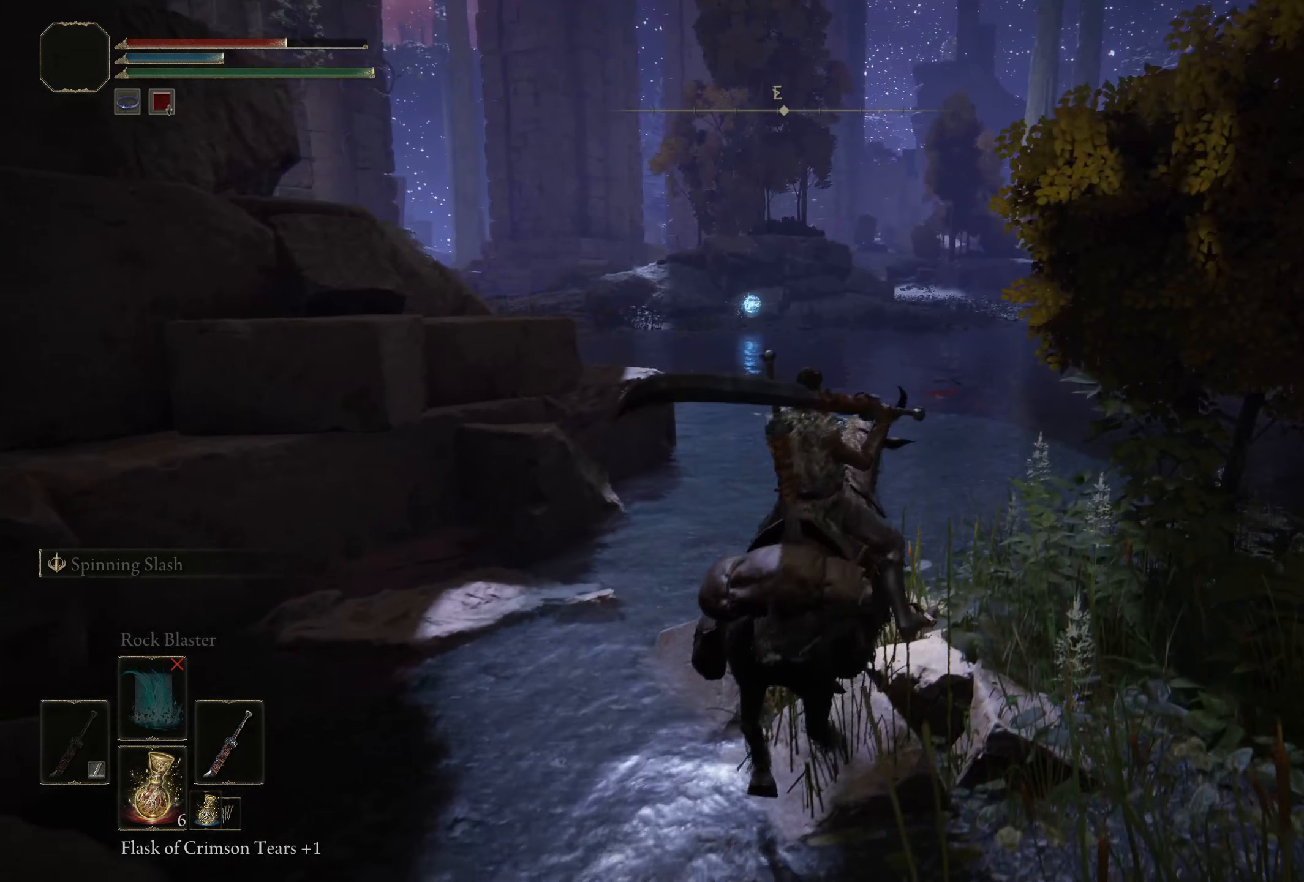
{"buttons": [], "left_stick": "center", "right_stick": "center", "events": []}